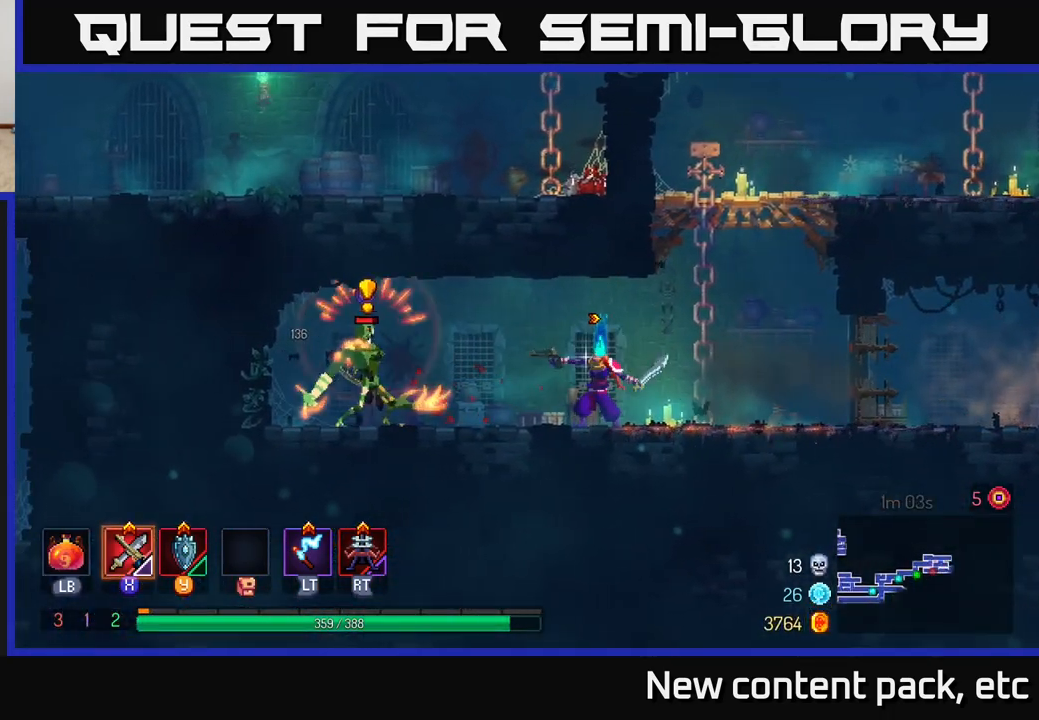
Gameplay with a controller (Xbox layout); each line is a JSON object with the inputs held at the frame after it. "events" lists button and stick changes between this image and that frame as [ms after this image, input, new state], when the widget could be followed in between.
{"buttons": [], "left_stick": "right", "right_stick": "center", "events": [[367, "left_stick", "right"]]}
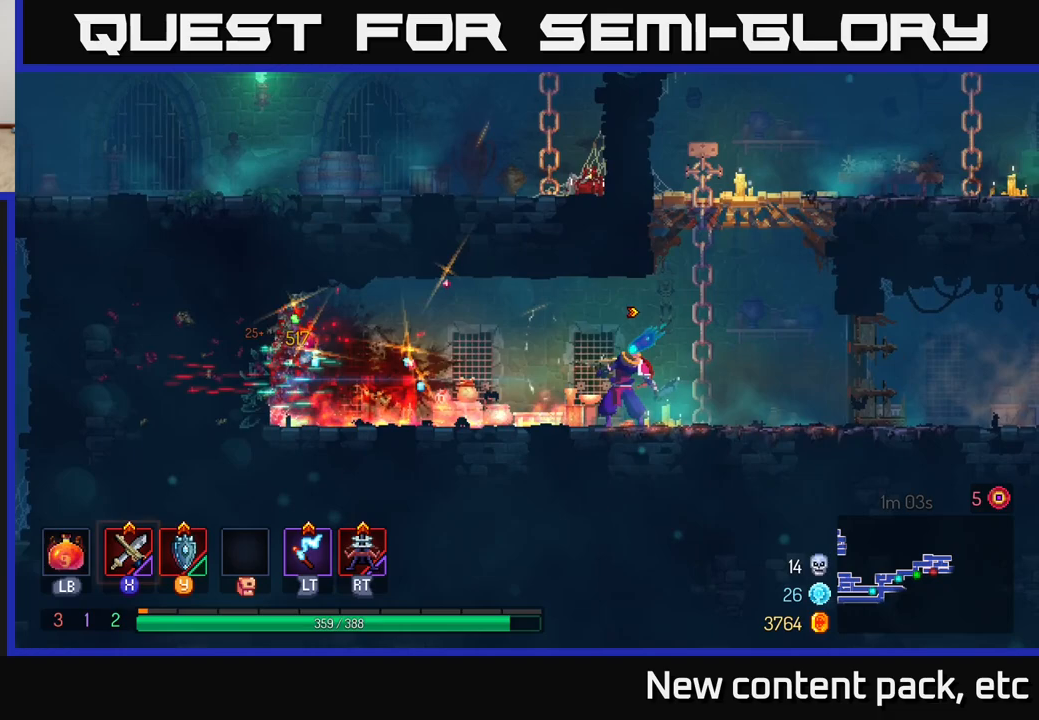
{"buttons": [], "left_stick": "right", "right_stick": "center", "events": [[50, "B", "down"], [167, "B", "up"]]}
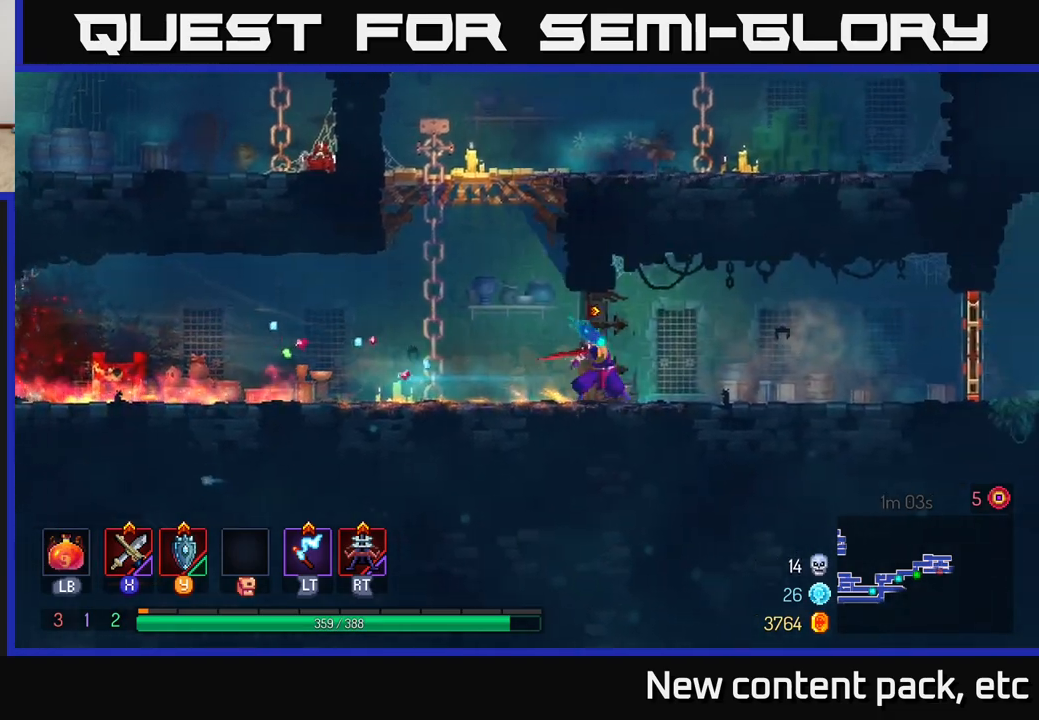
{"buttons": [], "left_stick": "right", "right_stick": "center", "events": []}
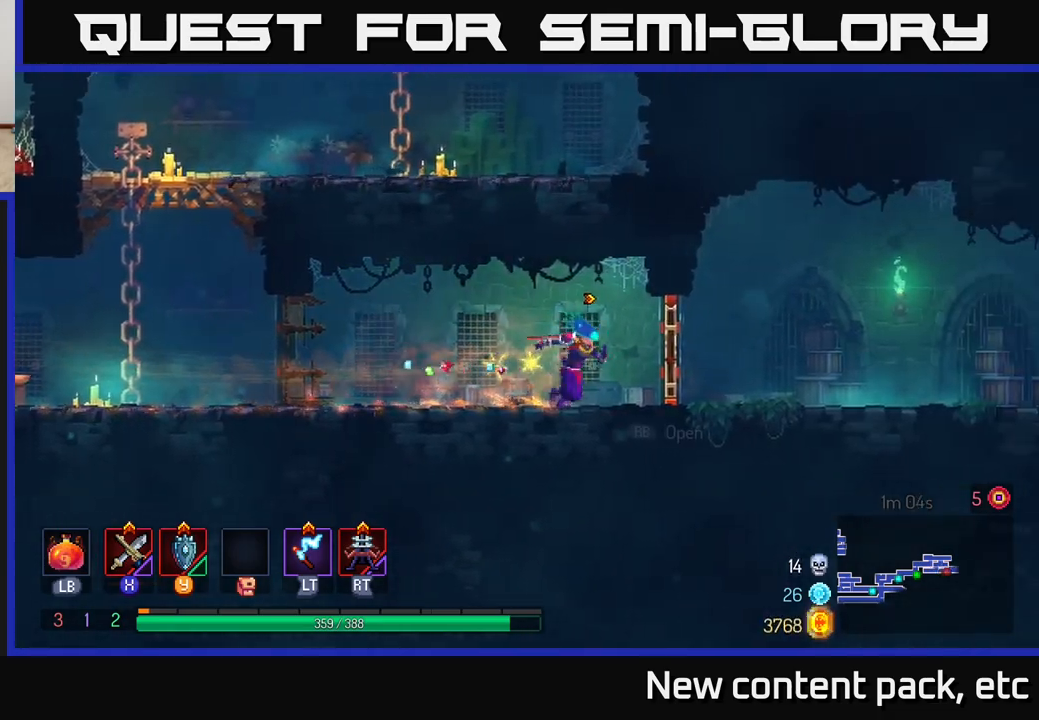
{"buttons": [], "left_stick": "right", "right_stick": "center", "events": [[117, "R1", "down"], [183, "R1", "up"]]}
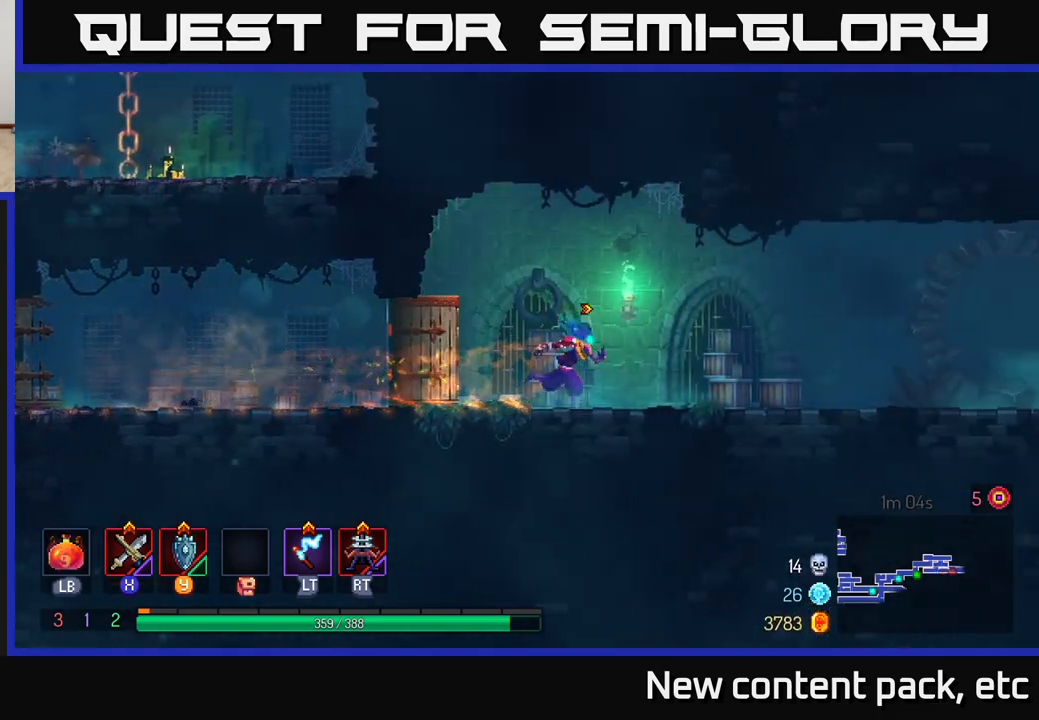
{"buttons": [], "left_stick": "right", "right_stick": "center", "events": []}
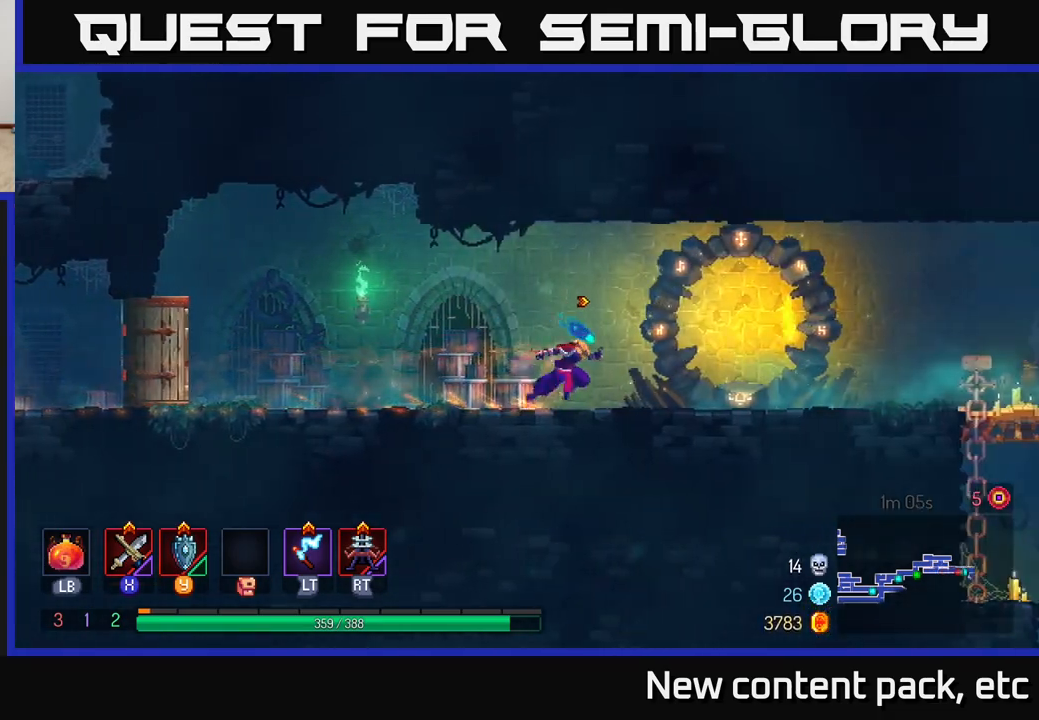
{"buttons": [], "left_stick": "right", "right_stick": "center", "events": [[317, "B", "down"], [450, "B", "up"]]}
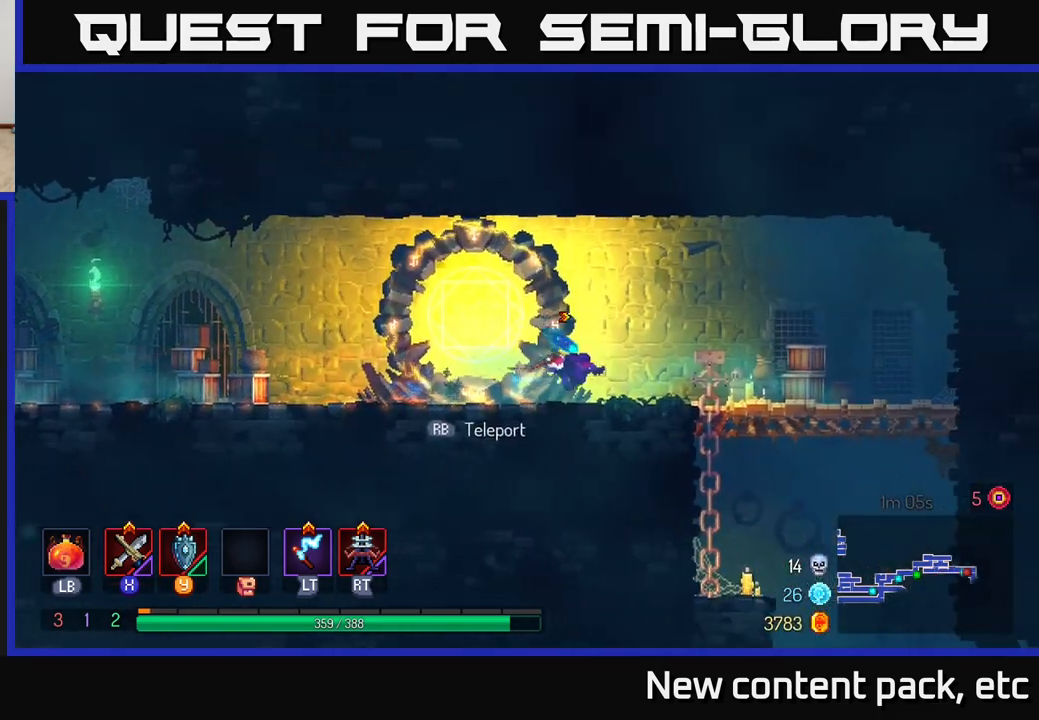
{"buttons": [], "left_stick": "down", "right_stick": "center", "events": [[17, "B", "down"], [150, "B", "up"], [450, "A", "down"], [450, "left_stick", "down"], [483, "A", "up"]]}
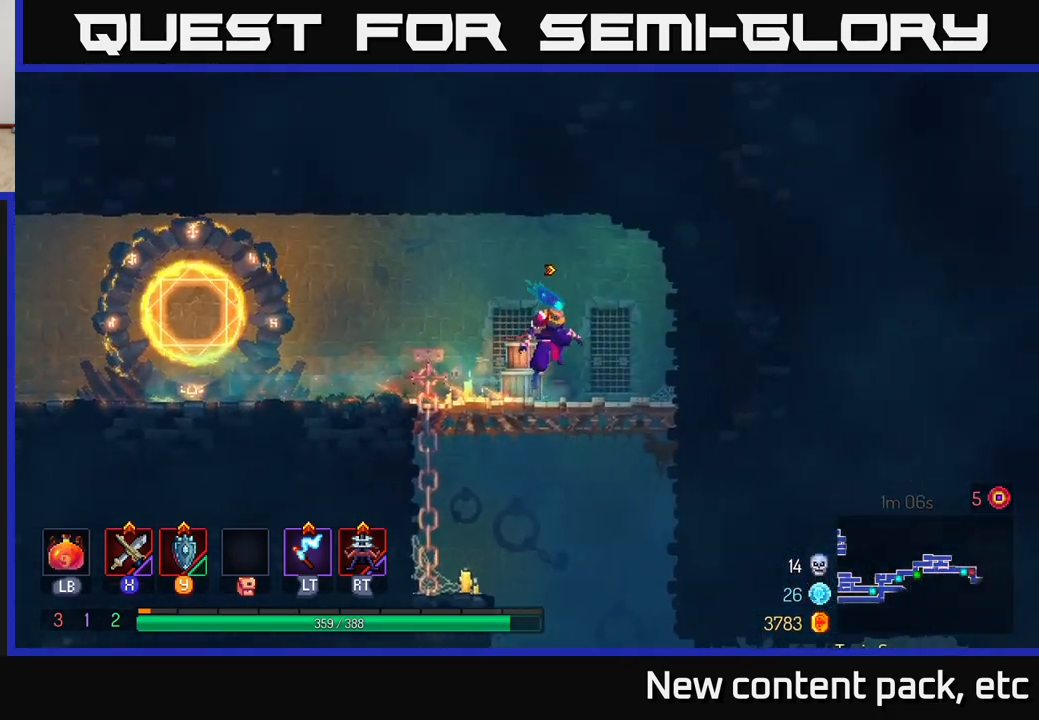
{"buttons": [], "left_stick": "center", "right_stick": "center", "events": [[33, "A", "down"], [117, "A", "up"], [433, "left_stick", "center"]]}
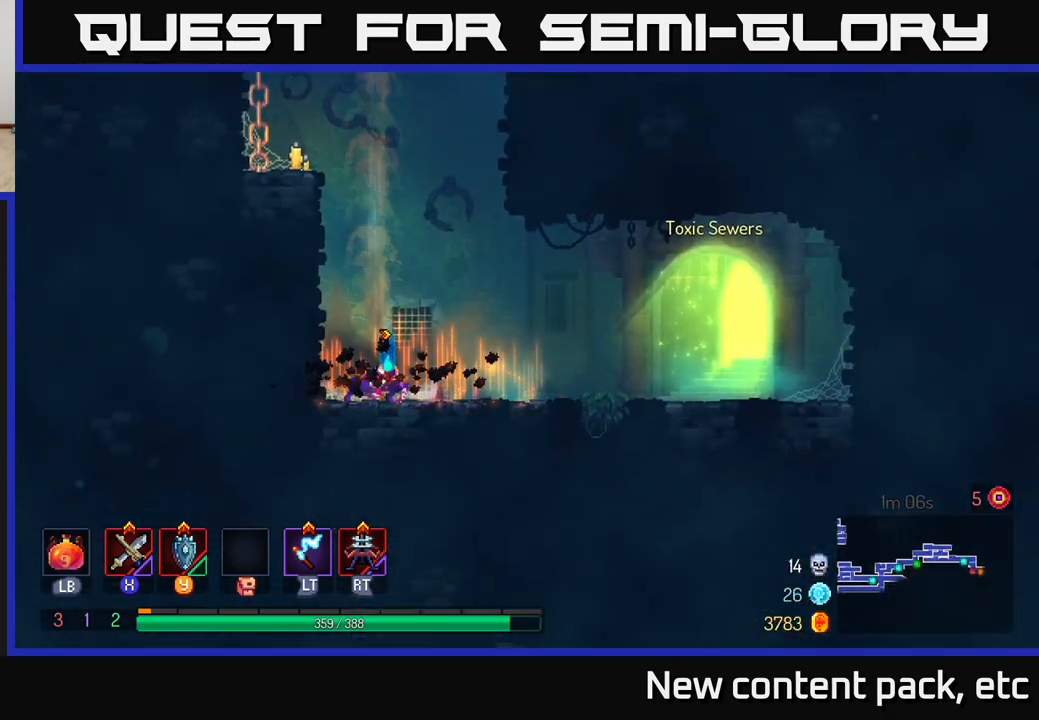
{"buttons": [], "left_stick": "left", "right_stick": "center", "events": [[100, "left_stick", "right"], [283, "left_stick", "left"], [350, "A", "down"], [467, "A", "up"]]}
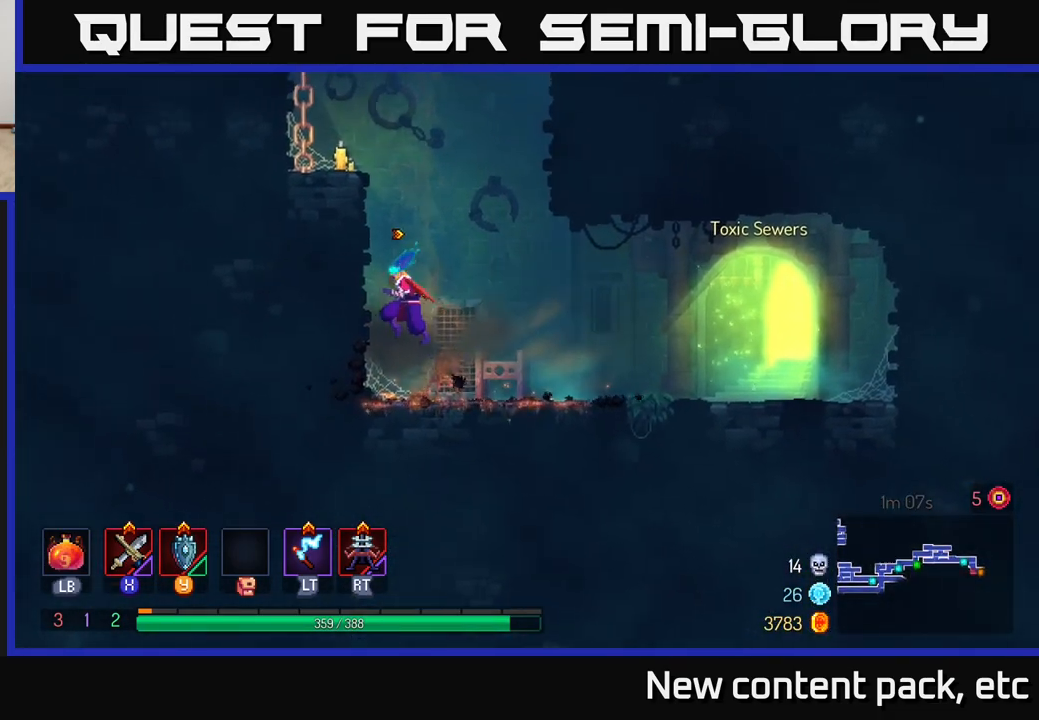
{"buttons": [], "left_stick": "left", "right_stick": "center", "events": [[50, "A", "down"], [200, "A", "up"]]}
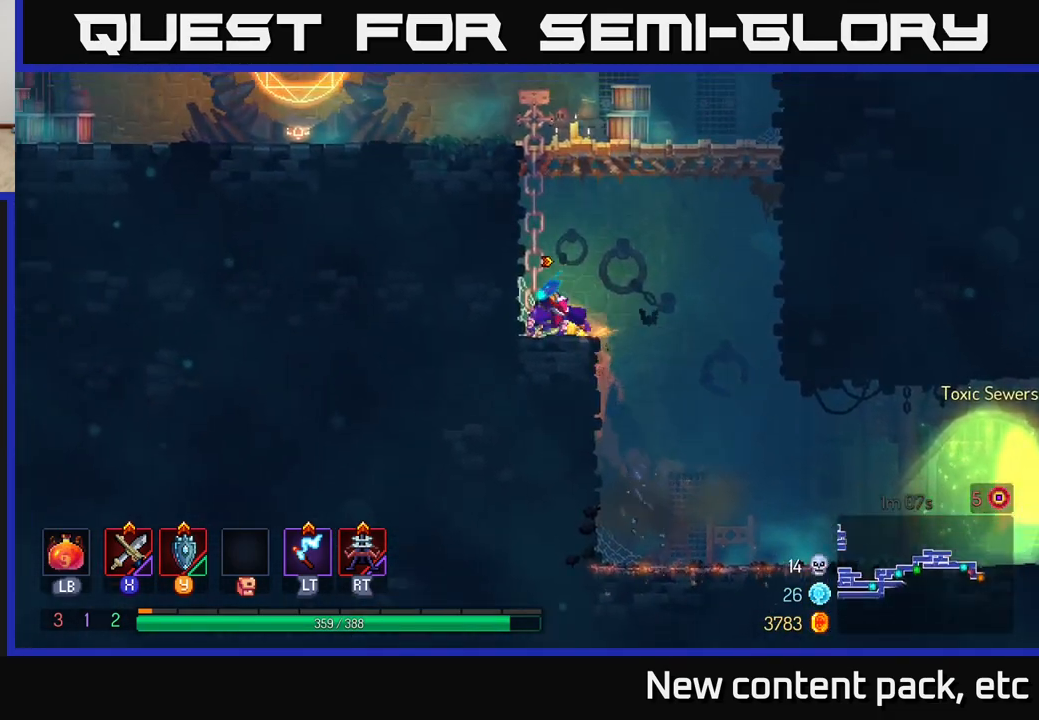
{"buttons": ["B"], "left_stick": "left", "right_stick": "center", "events": [[17, "A", "down"], [150, "A", "up"], [433, "B", "down"]]}
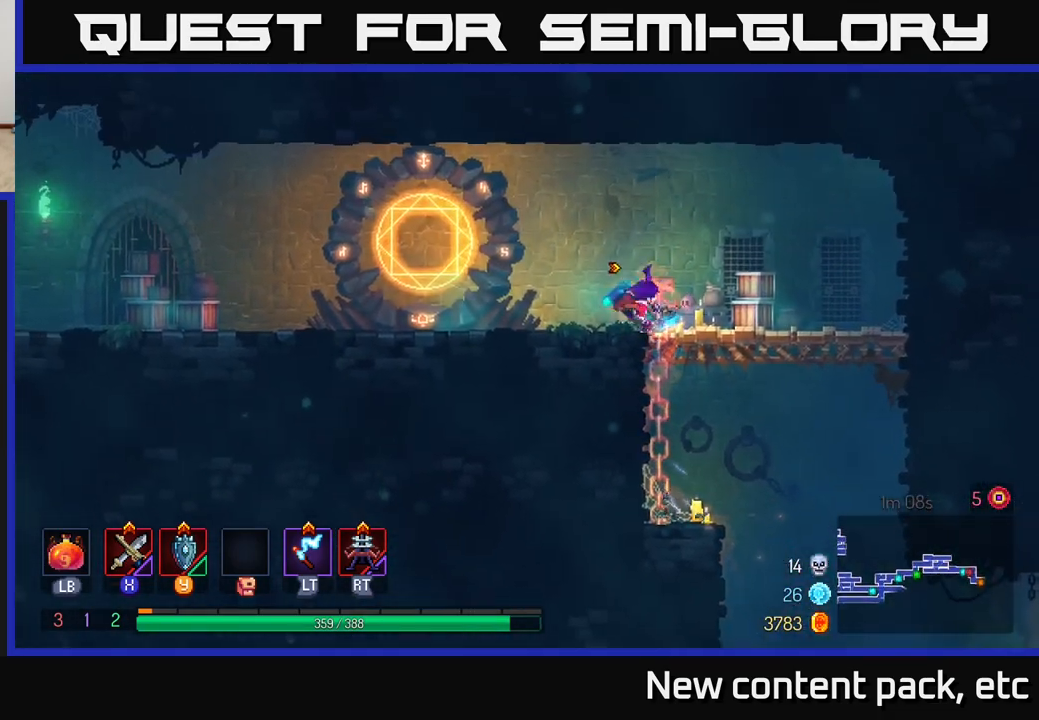
{"buttons": [], "left_stick": "left", "right_stick": "center", "events": [[50, "B", "up"], [383, "R1", "down"], [483, "R1", "up"]]}
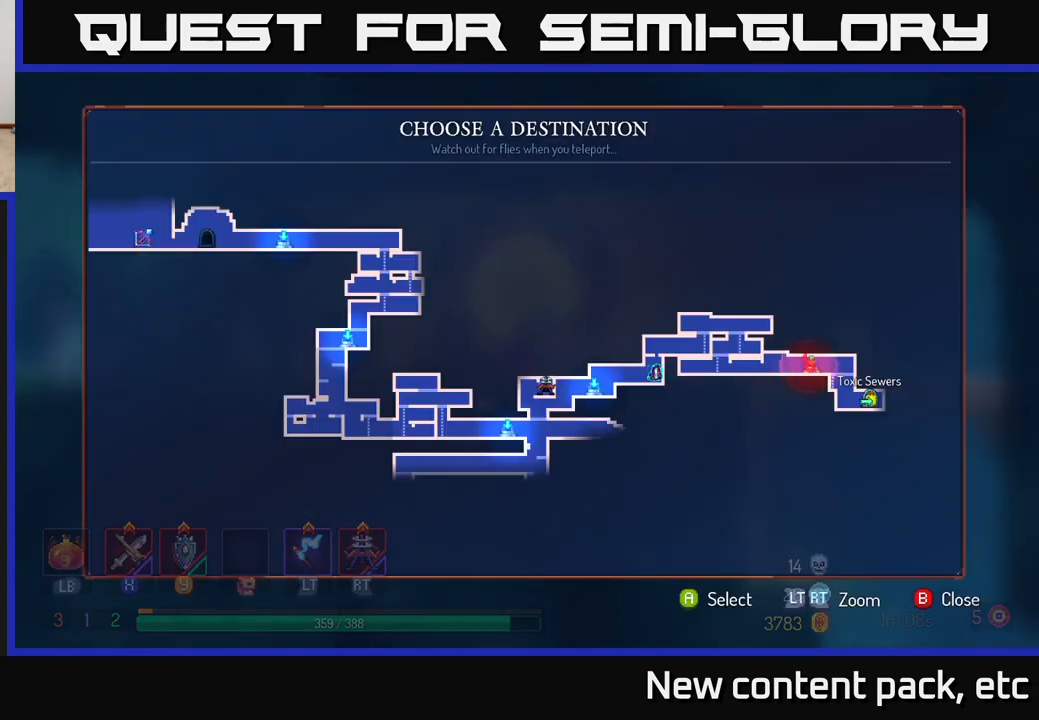
{"buttons": [], "left_stick": "center", "right_stick": "center", "events": [[83, "left_stick", "center"]]}
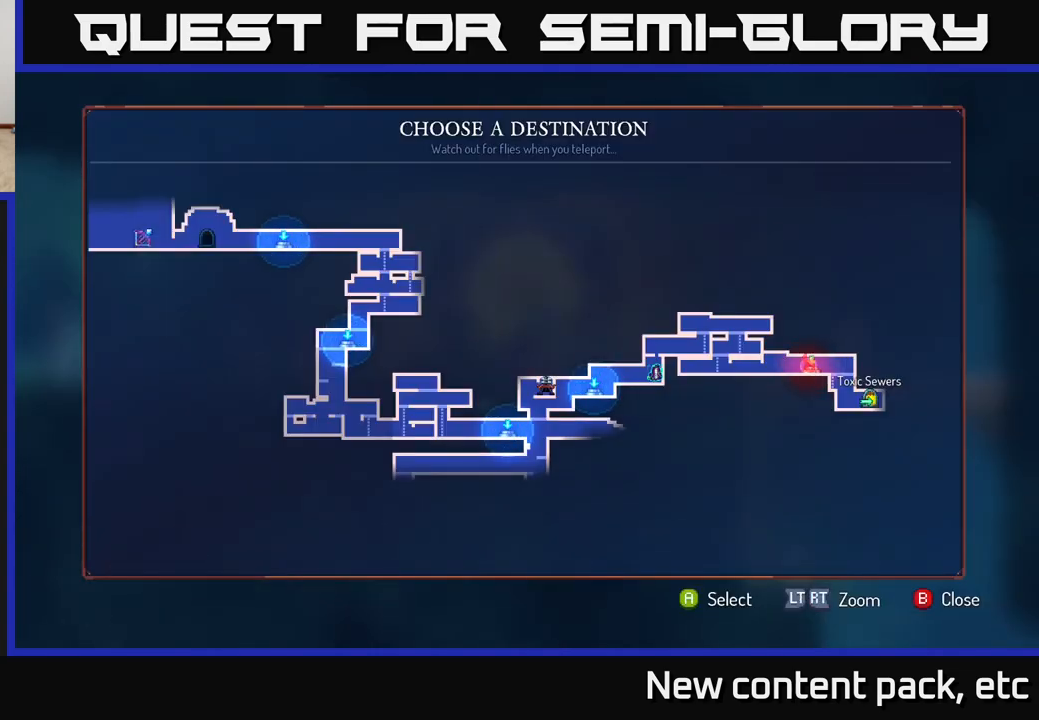
{"buttons": [], "left_stick": "left", "right_stick": "center", "events": [[417, "left_stick", "left"]]}
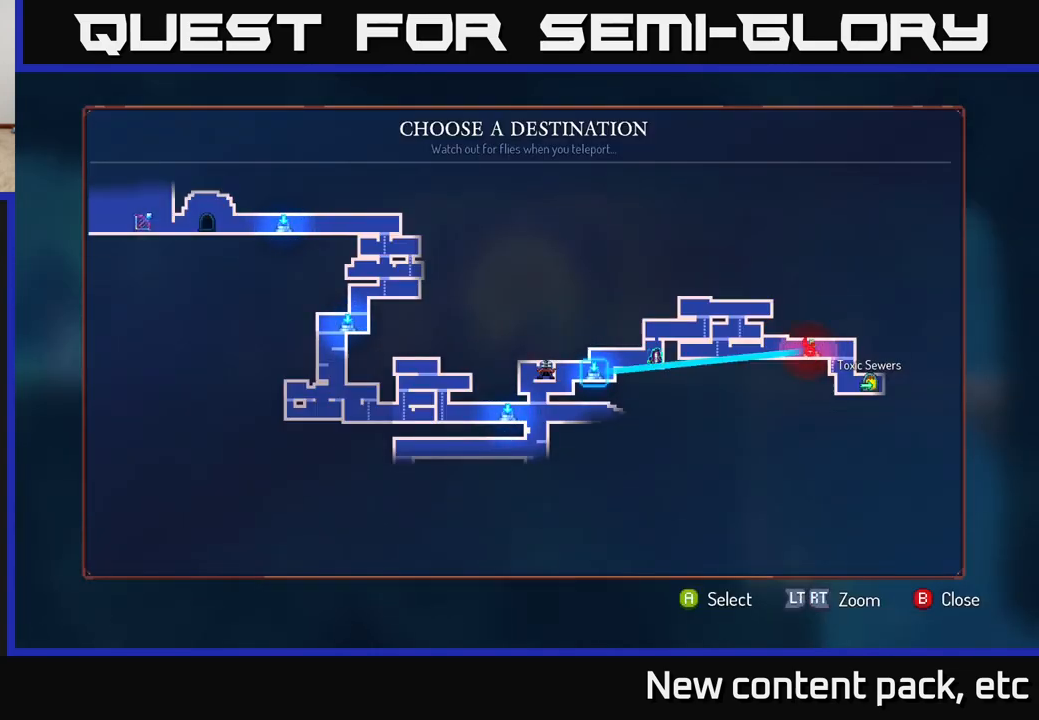
{"buttons": [], "left_stick": "center", "right_stick": "center", "events": [[100, "left_stick", "center"], [233, "left_stick", "left"], [400, "left_stick", "center"]]}
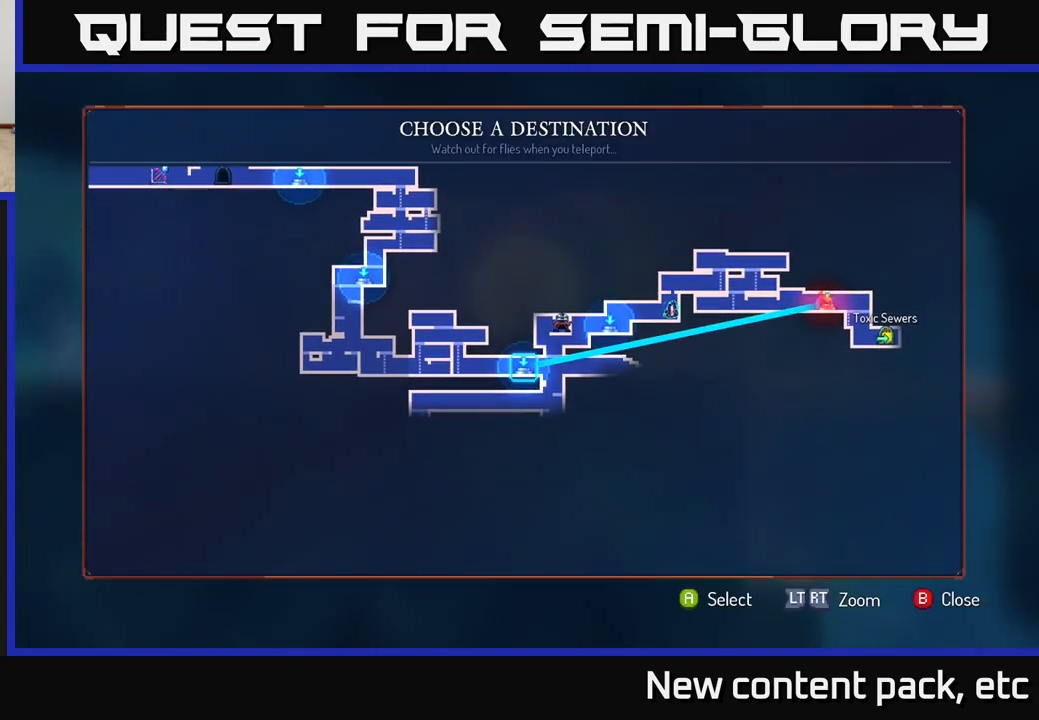
{"buttons": [], "left_stick": "center", "right_stick": "center", "events": []}
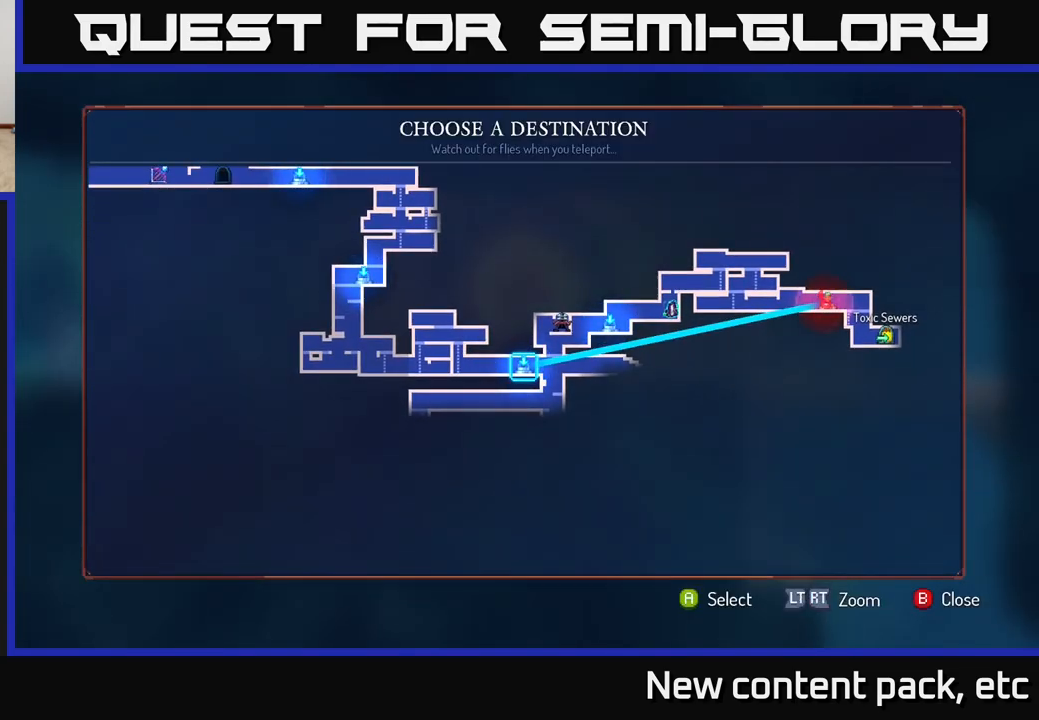
{"buttons": [], "left_stick": "center", "right_stick": "center", "events": [[100, "A", "down"], [183, "A", "up"]]}
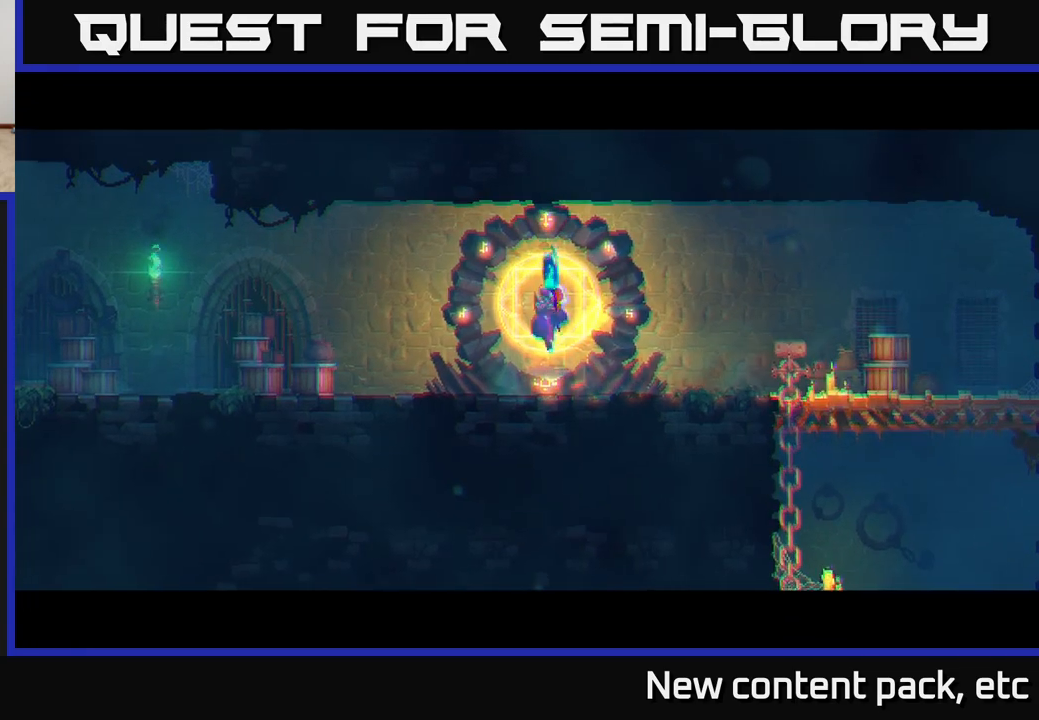
{"buttons": [], "left_stick": "center", "right_stick": "center", "events": []}
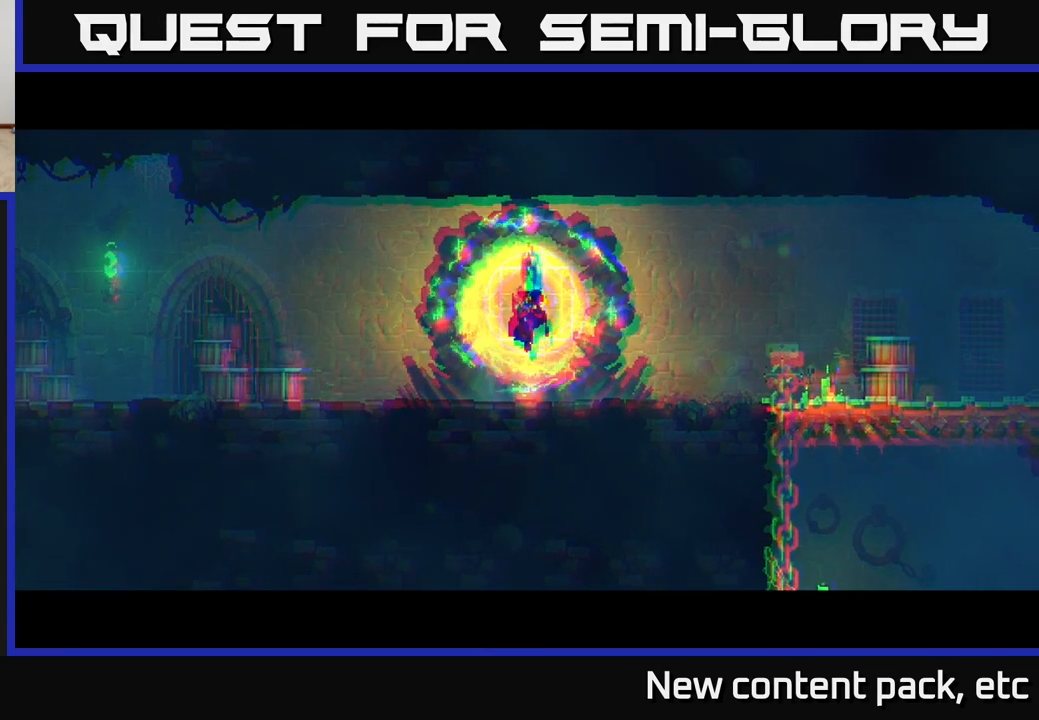
{"buttons": [], "left_stick": "center", "right_stick": "center", "events": []}
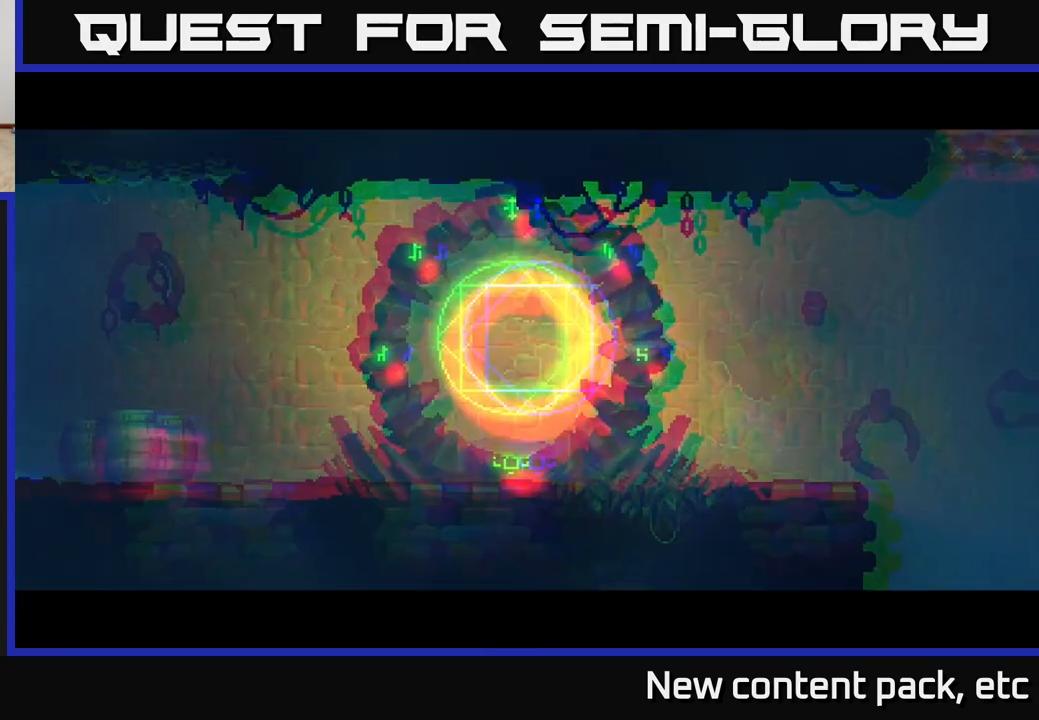
{"buttons": [], "left_stick": "center", "right_stick": "center", "events": []}
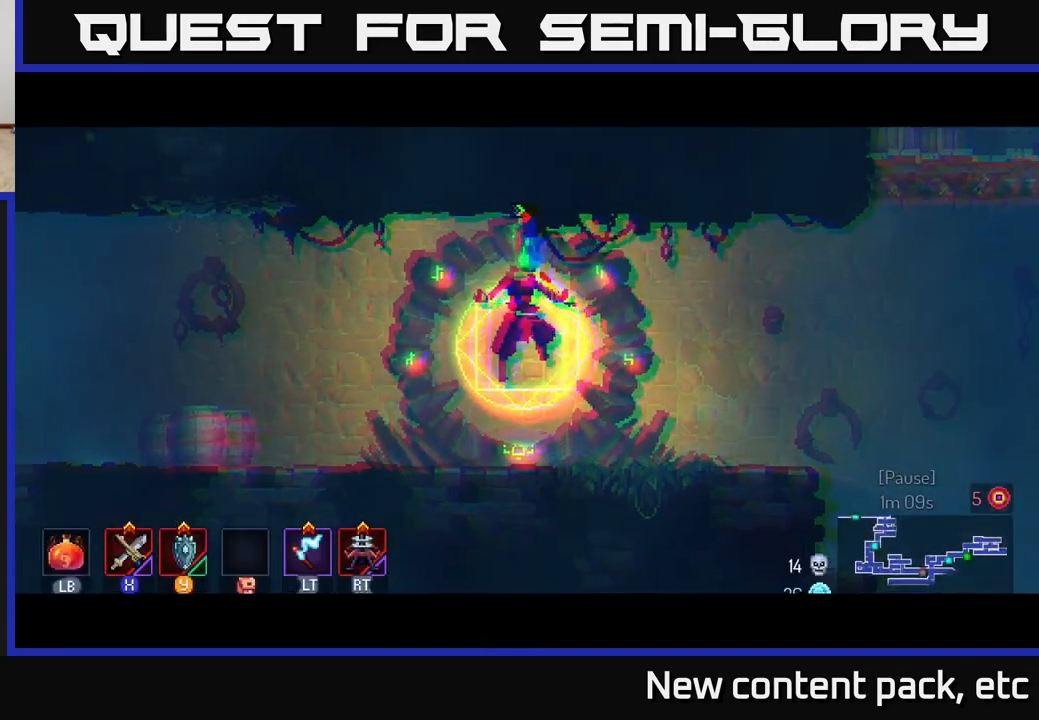
{"buttons": [], "left_stick": "right", "right_stick": "center", "events": [[117, "left_stick", "right"]]}
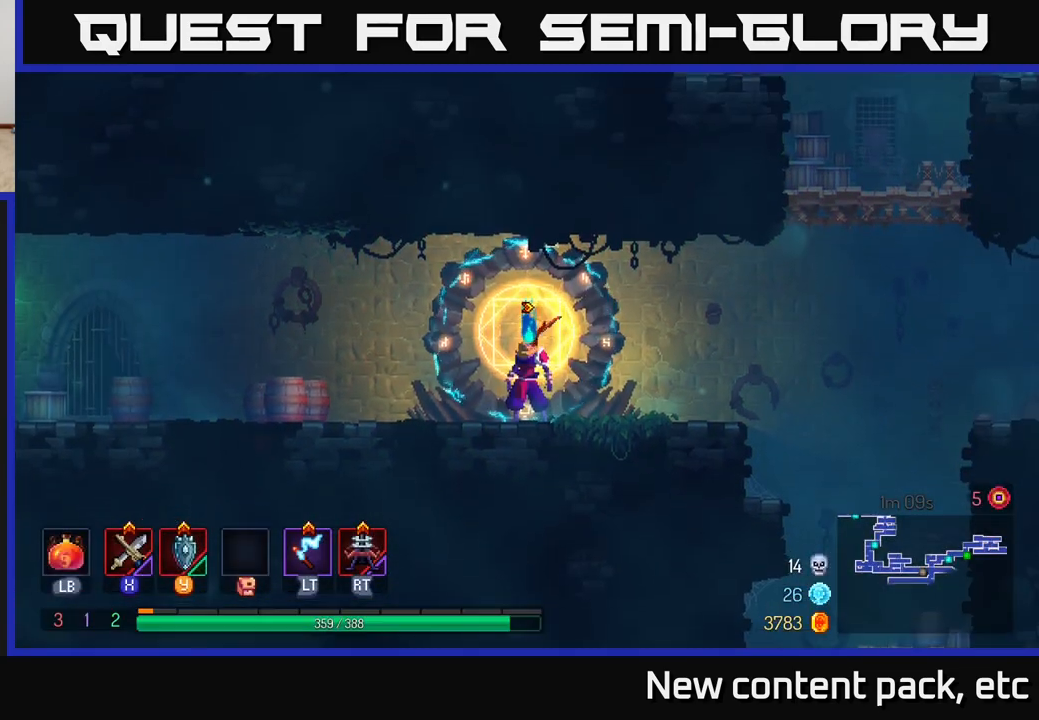
{"buttons": [], "left_stick": "right", "right_stick": "center", "events": []}
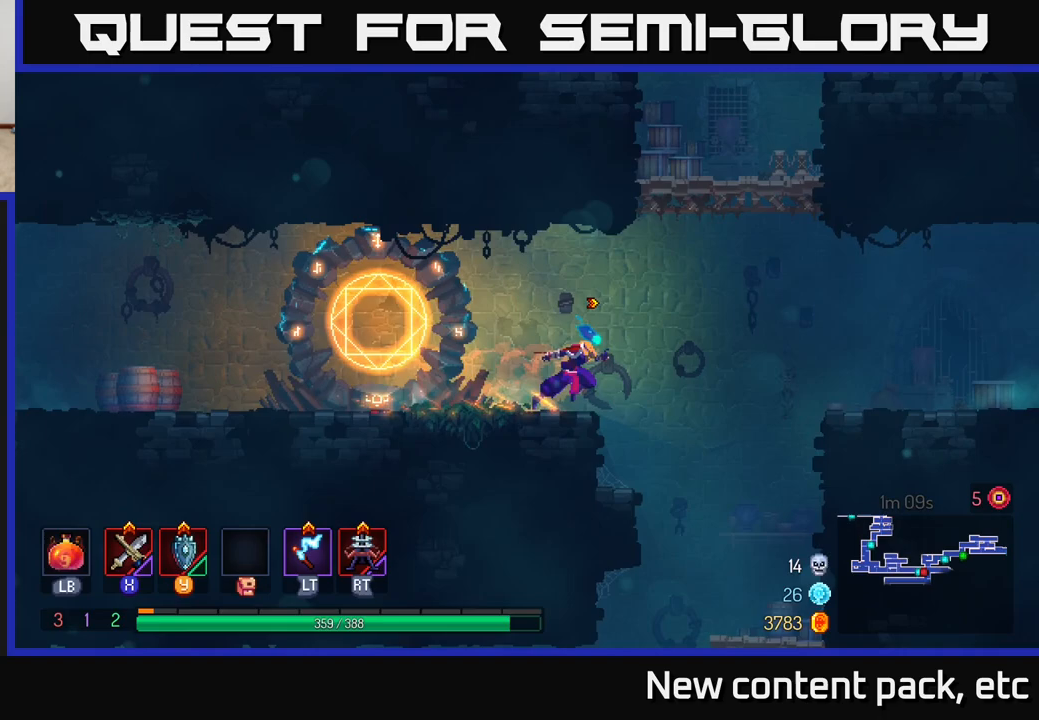
{"buttons": [], "left_stick": "down", "right_stick": "center", "events": [[217, "left_stick", "down"], [233, "A", "down"], [300, "A", "up"]]}
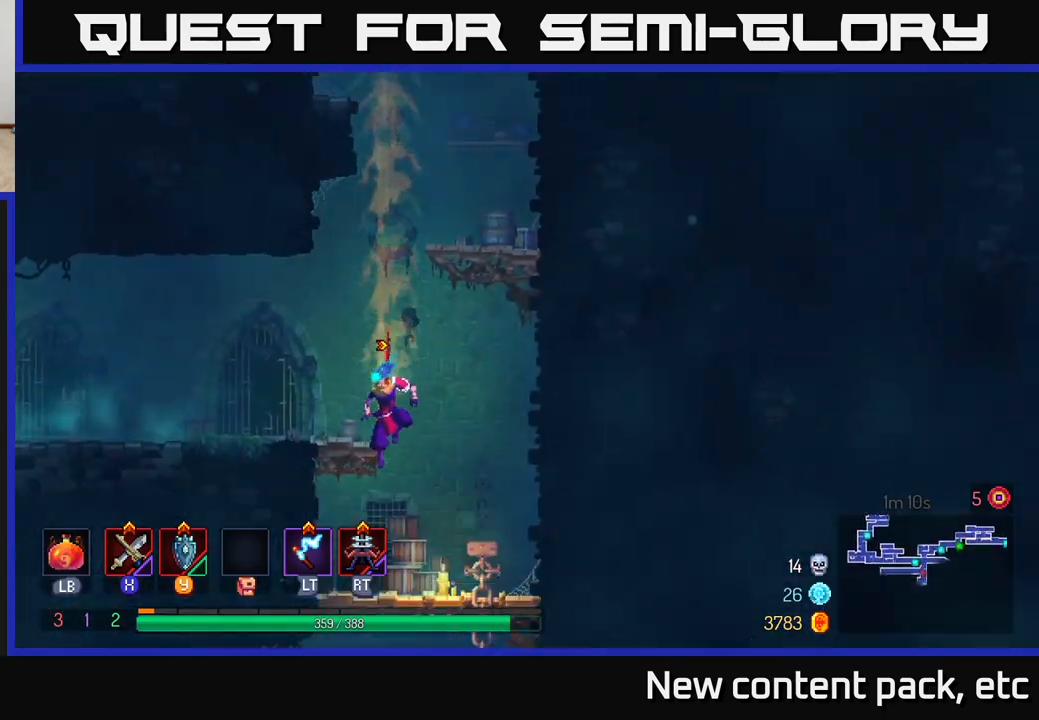
{"buttons": [], "left_stick": "left", "right_stick": "center", "events": [[17, "left_stick", "center"], [450, "left_stick", "left"]]}
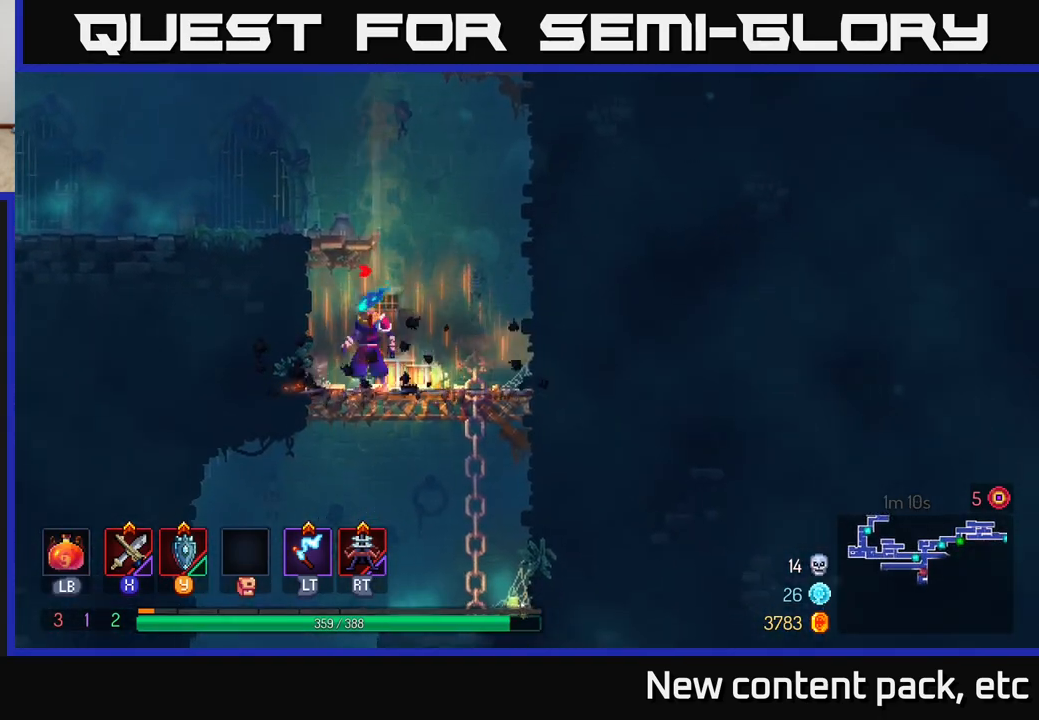
{"buttons": [], "left_stick": "left", "right_stick": "center", "events": [[33, "A", "down"], [100, "A", "up"], [183, "A", "down"], [283, "A", "up"]]}
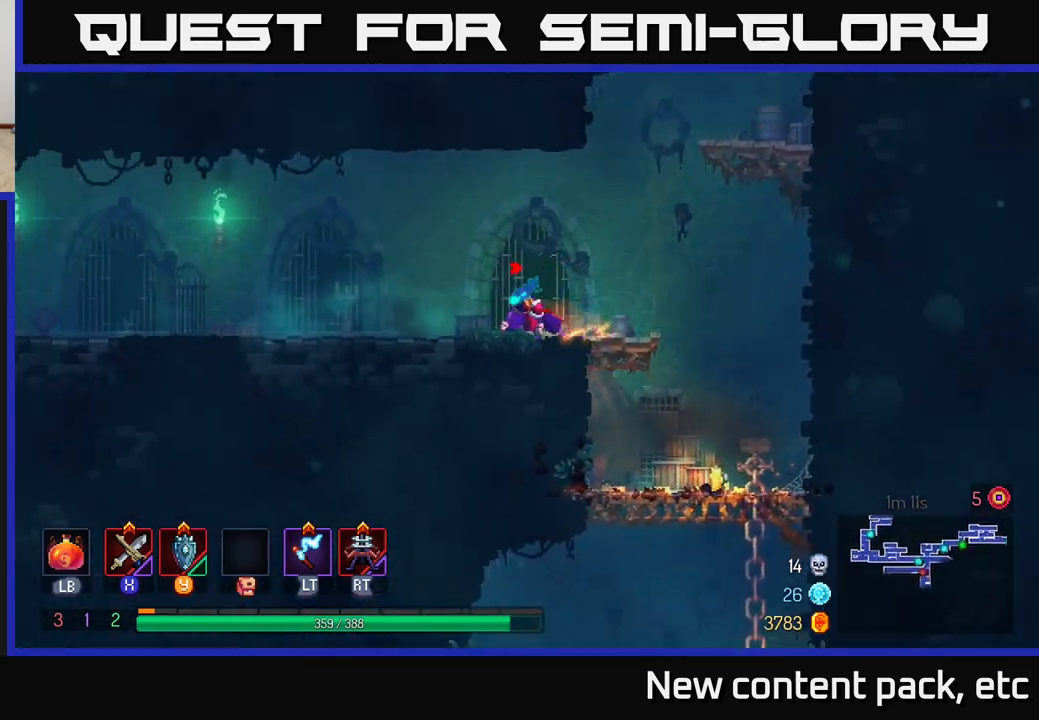
{"buttons": [], "left_stick": "left", "right_stick": "center", "events": []}
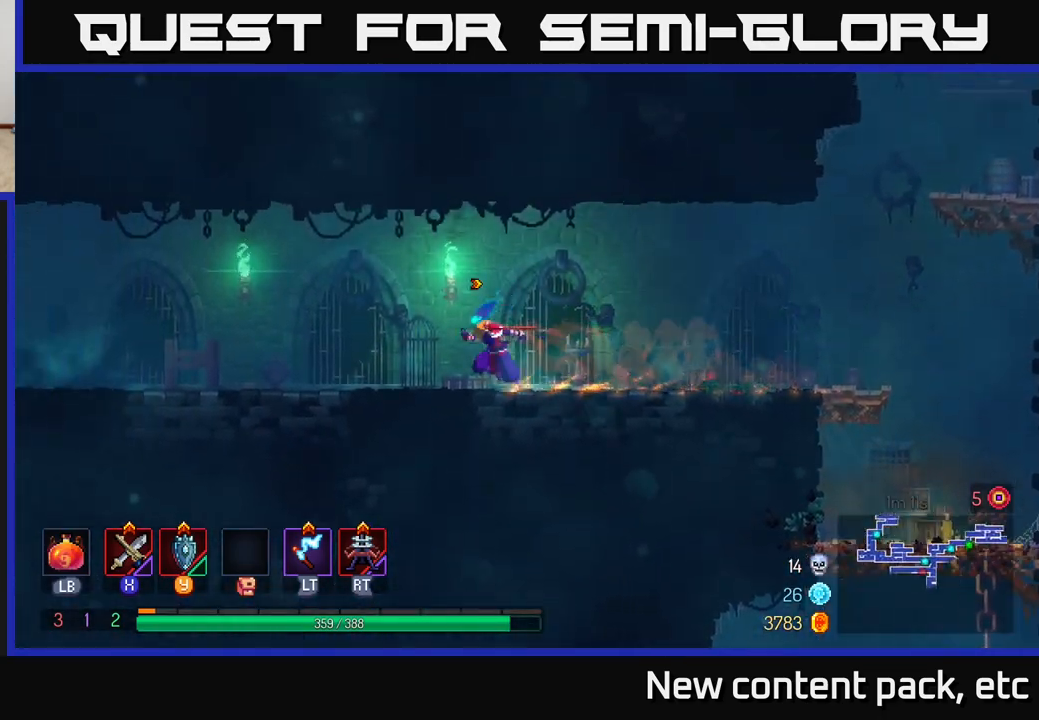
{"buttons": [], "left_stick": "left", "right_stick": "center", "events": []}
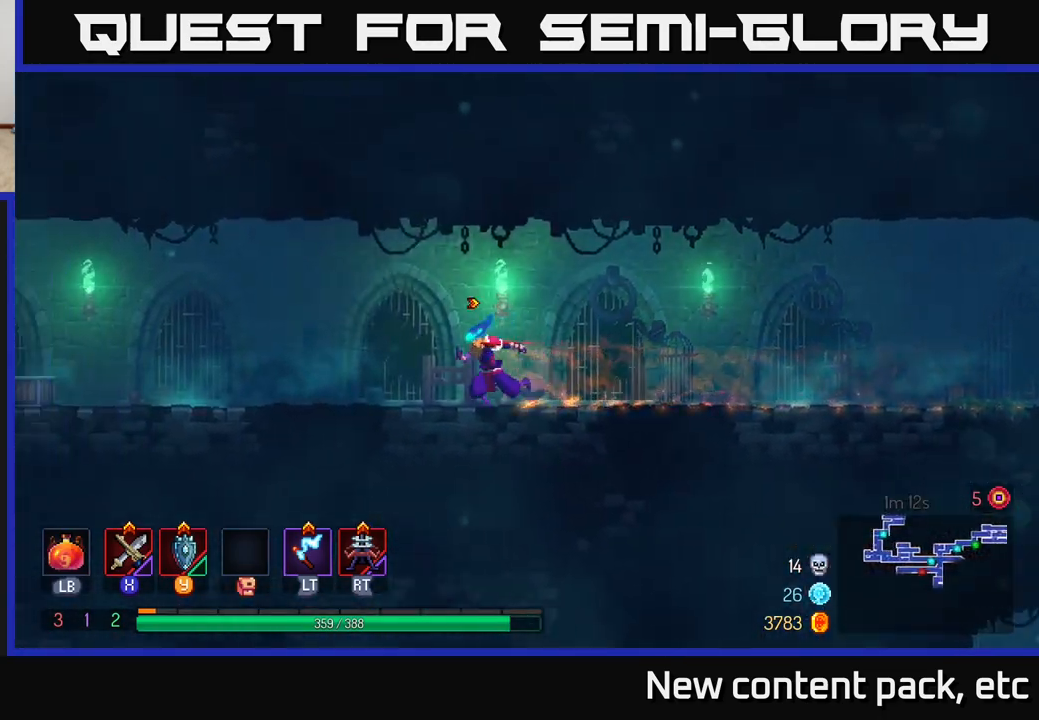
{"buttons": [], "left_stick": "left", "right_stick": "center", "events": []}
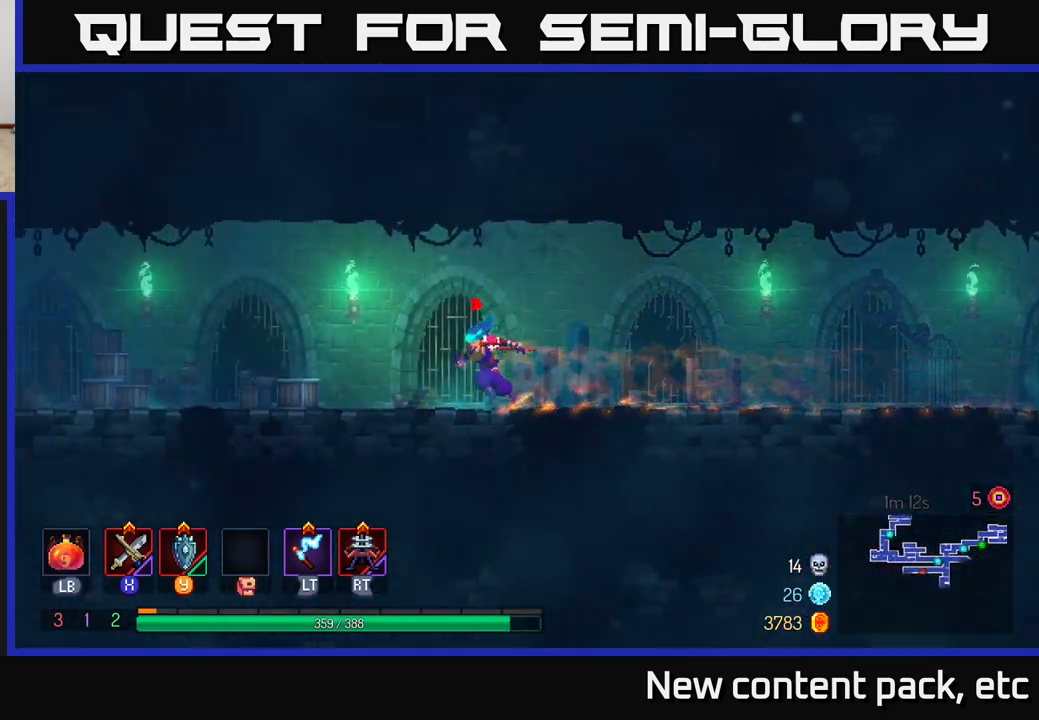
{"buttons": [], "left_stick": "left", "right_stick": "center", "events": []}
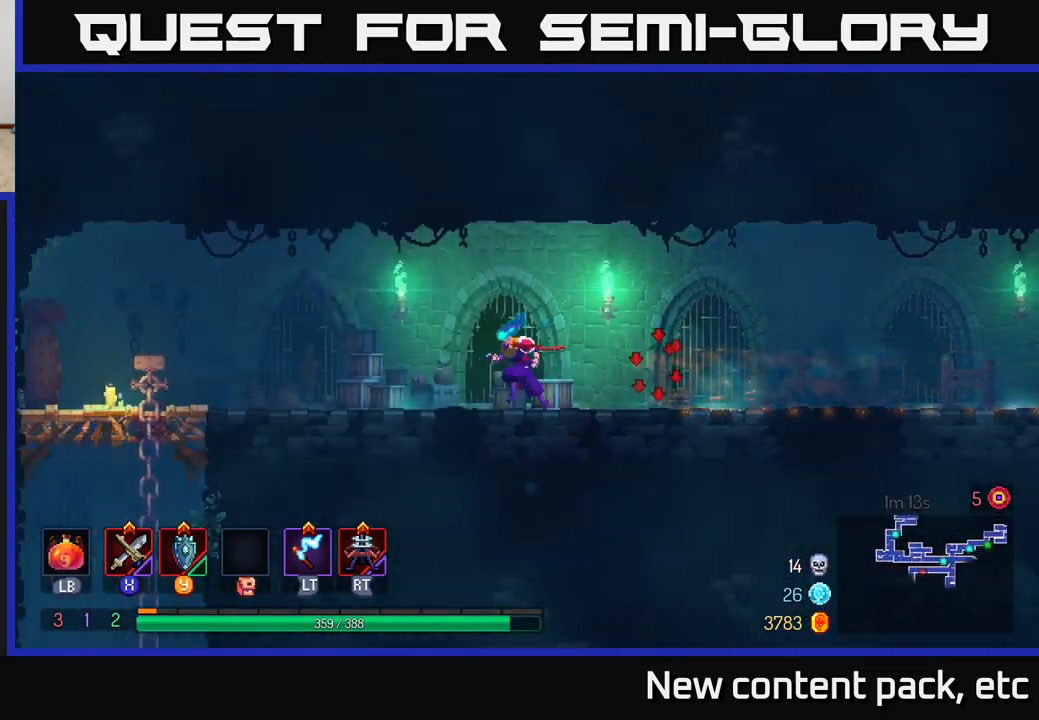
{"buttons": [], "left_stick": "left", "right_stick": "center", "events": []}
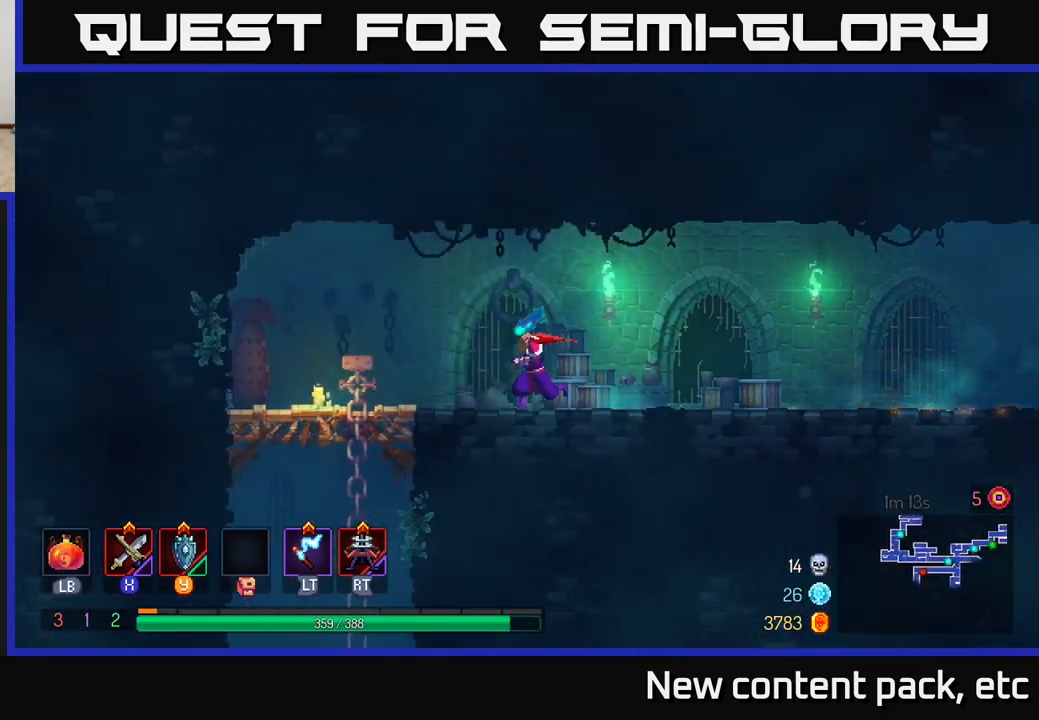
{"buttons": [], "left_stick": "left", "right_stick": "center", "events": []}